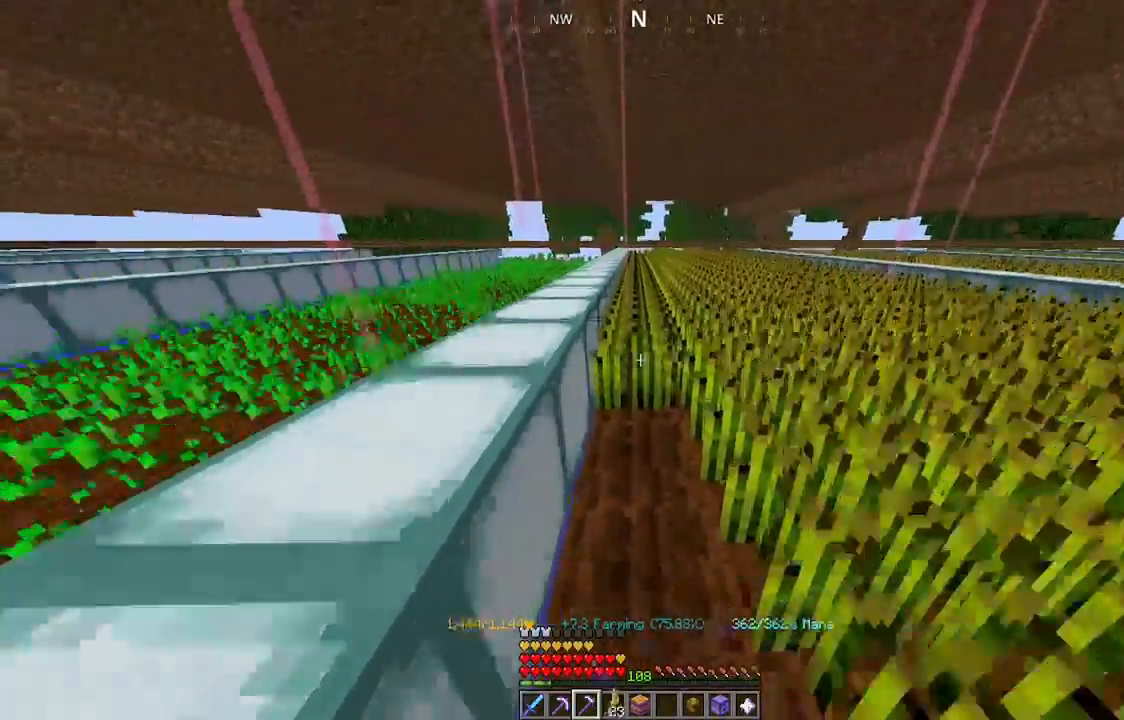
Gameplay with keyboard and mouse; each line is a JSON object with the keys and mouse buttons held at the frame after it. "events" lists presses ("down") and releases ("up") of "a", "d", "s", "space", "w", "mouse_left" and "mouse_right" between this image and that frame as [ms after this image, input, new state], when the widget could be followed in between. "mouse_left", "mouse_right" = the "left", "right" buttons of the "mouse" list. No other keys are recorded. Fast repeated clicks can show as one long hold. Mouse movement is not recorded.
{"keys": ["w"], "mouse": ["left"], "events": []}
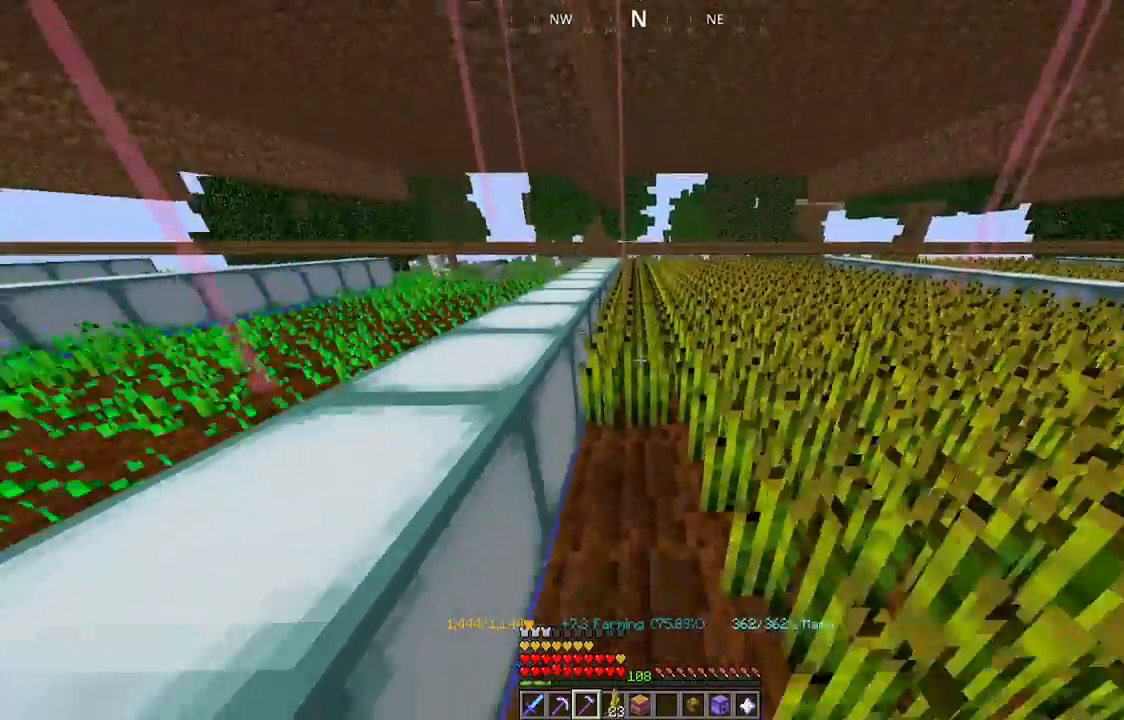
{"keys": [], "mouse": ["left"], "events": [[500, "w", "up"]]}
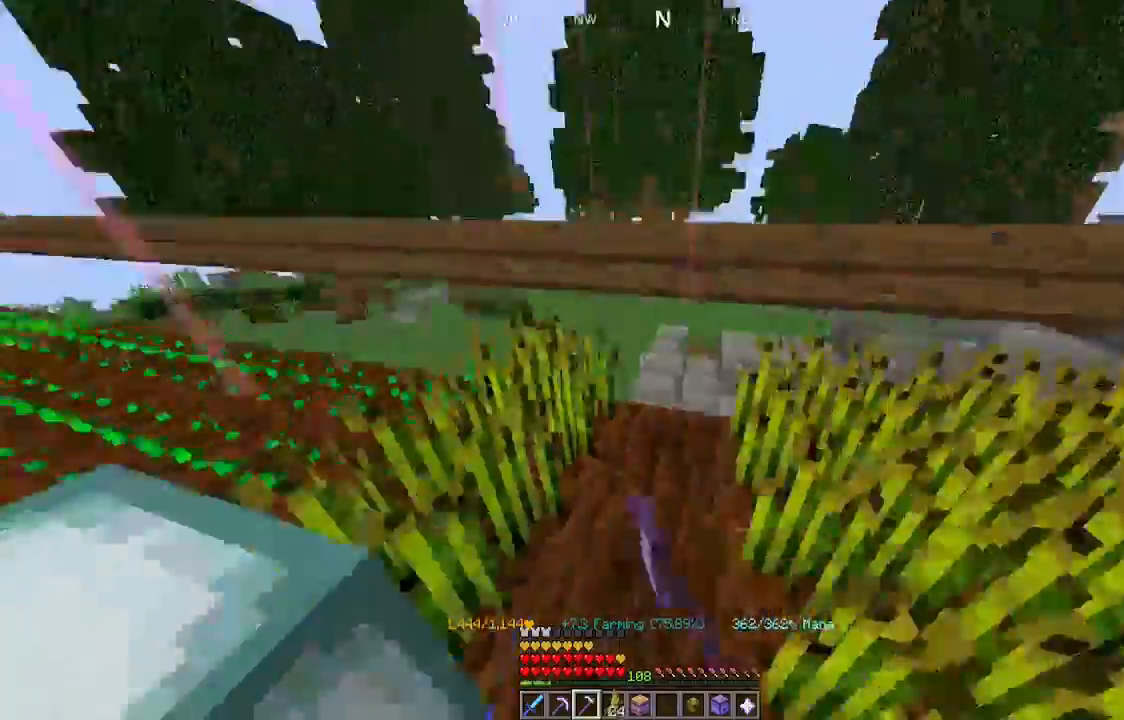
{"keys": [], "mouse": ["left"], "events": [[167, "mouse_left", "up"], [200, "mouse_left", "down"], [334, "mouse_left", "up"], [500, "mouse_left", "down"]]}
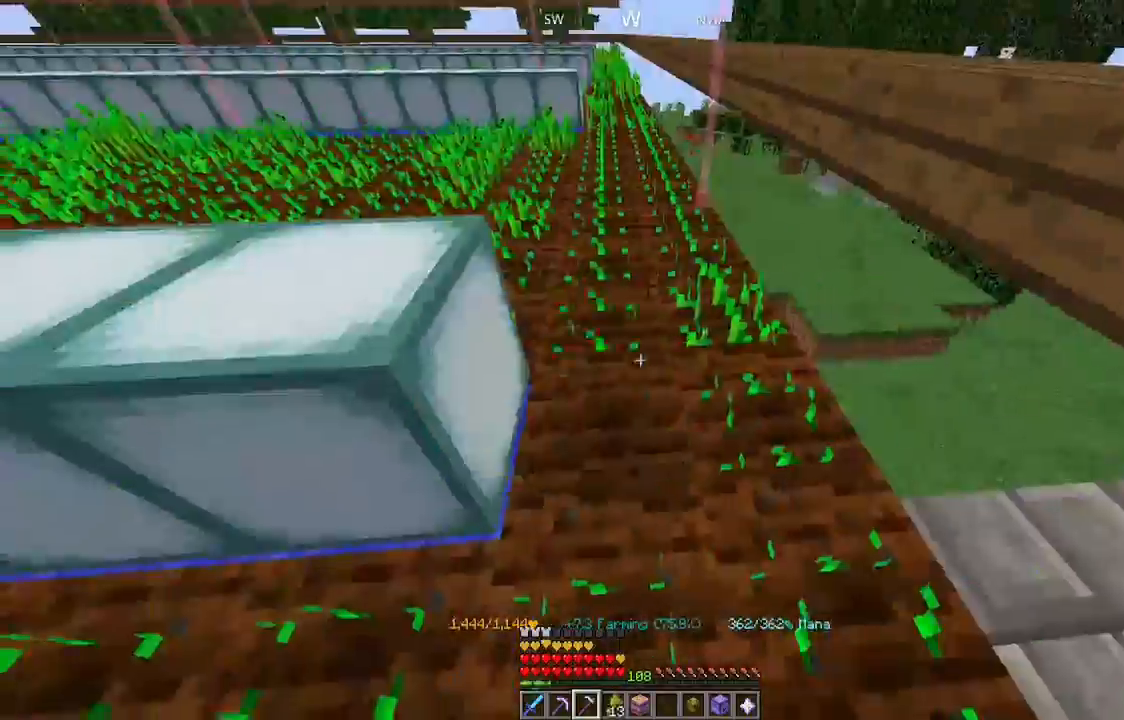
{"keys": ["s"], "mouse": [], "events": [[100, "mouse_left", "up"], [134, "d", "down"], [300, "d", "up"], [300, "s", "down"]]}
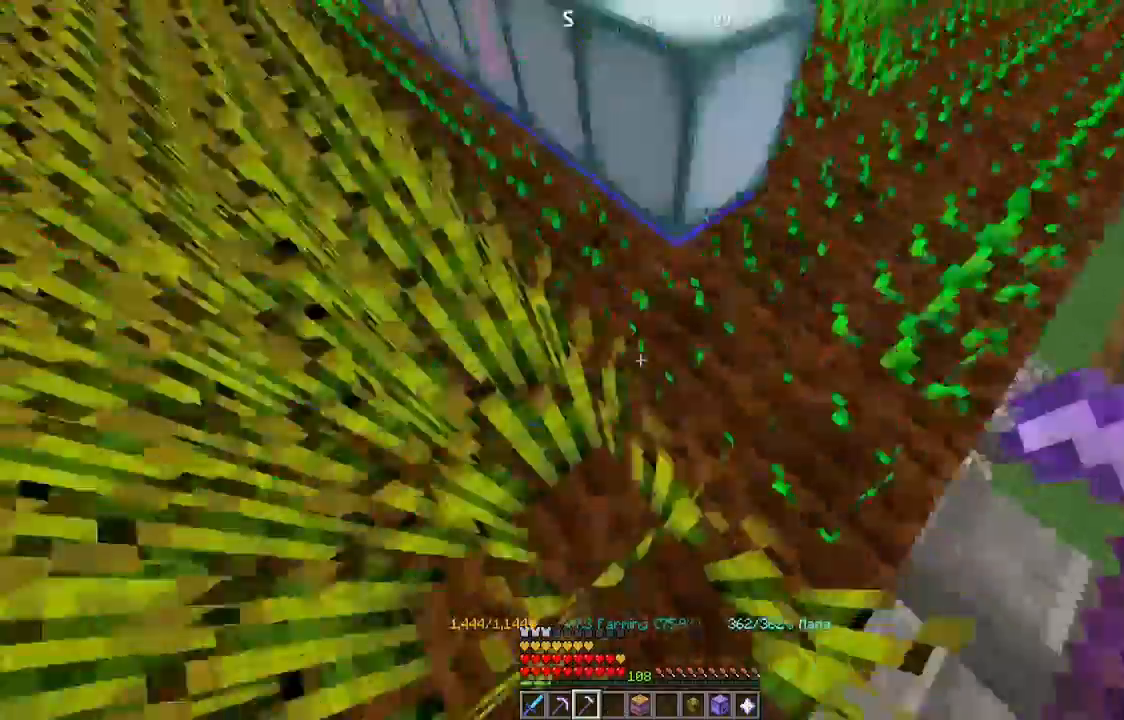
{"keys": [], "mouse": [], "events": [[200, "mouse_left", "down"], [200, "s", "up"], [367, "mouse_left", "up"]]}
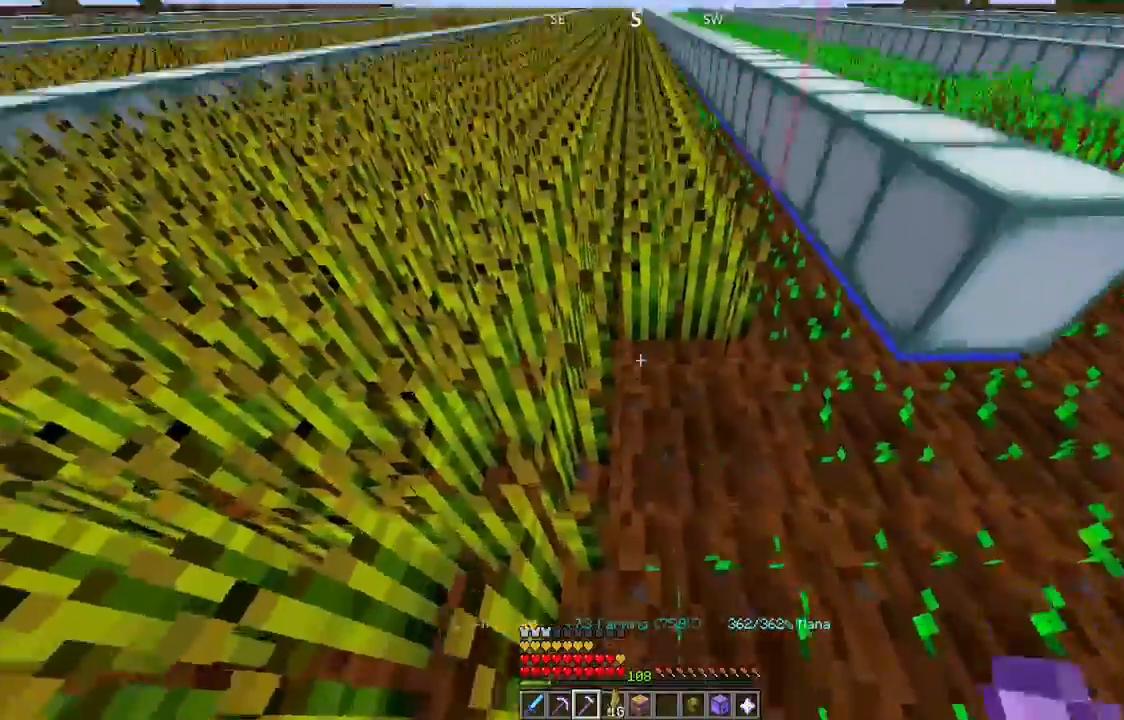
{"keys": ["w"], "mouse": ["left"], "events": [[167, "mouse_left", "down"], [200, "w", "down"]]}
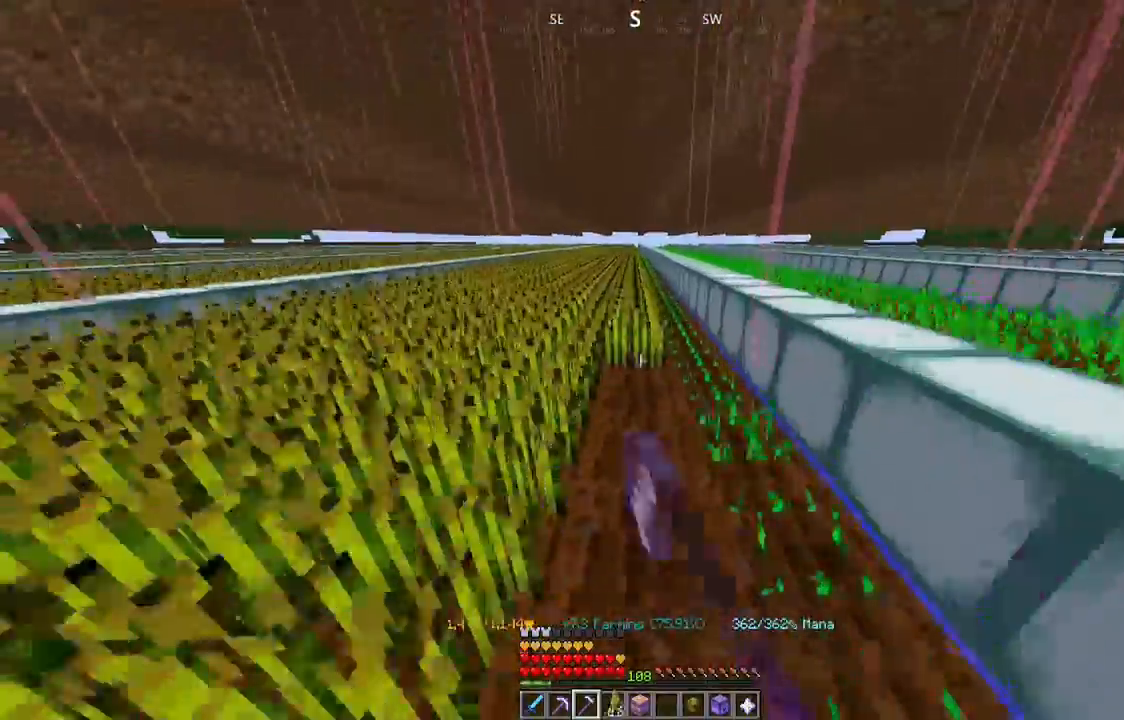
{"keys": ["w"], "mouse": ["left"], "events": []}
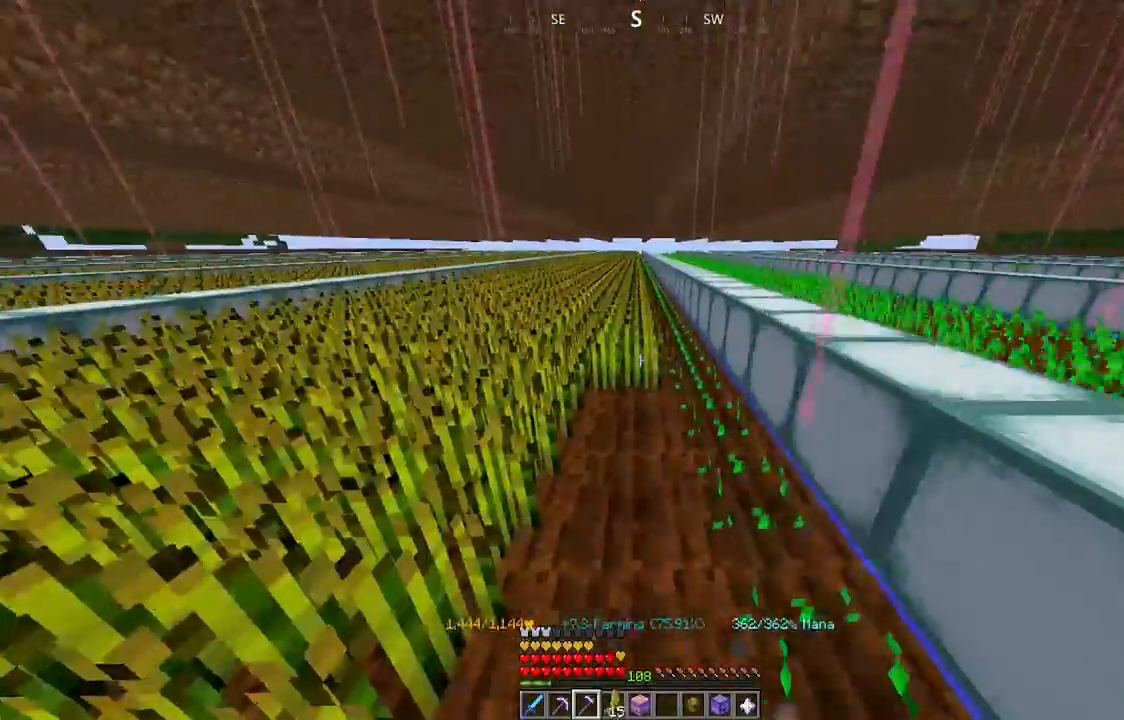
{"keys": ["w"], "mouse": ["left"], "events": []}
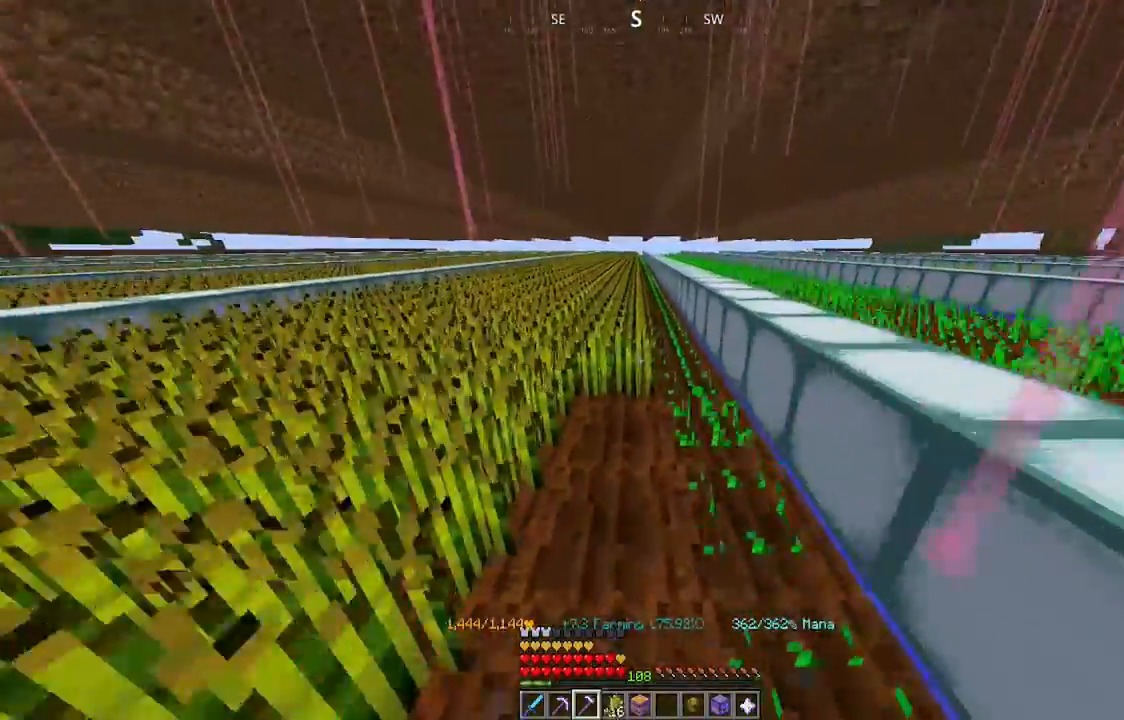
{"keys": ["w"], "mouse": ["left"], "events": [[200, "w", "up"], [400, "w", "down"]]}
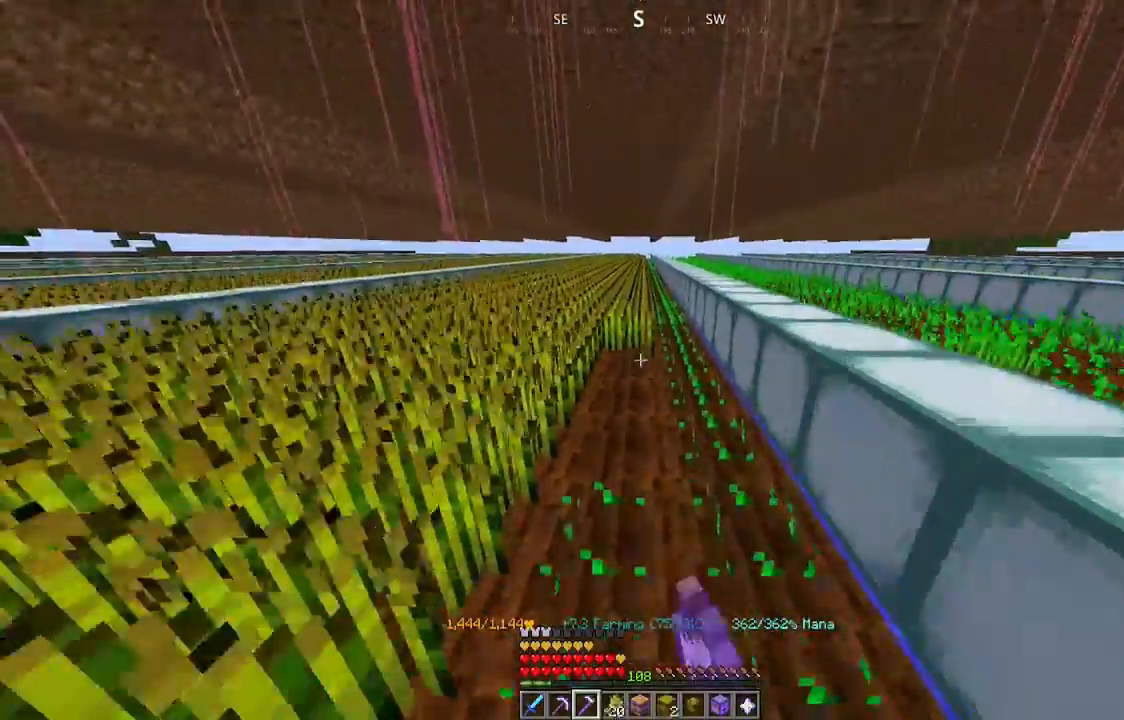
{"keys": ["w"], "mouse": ["left"], "events": []}
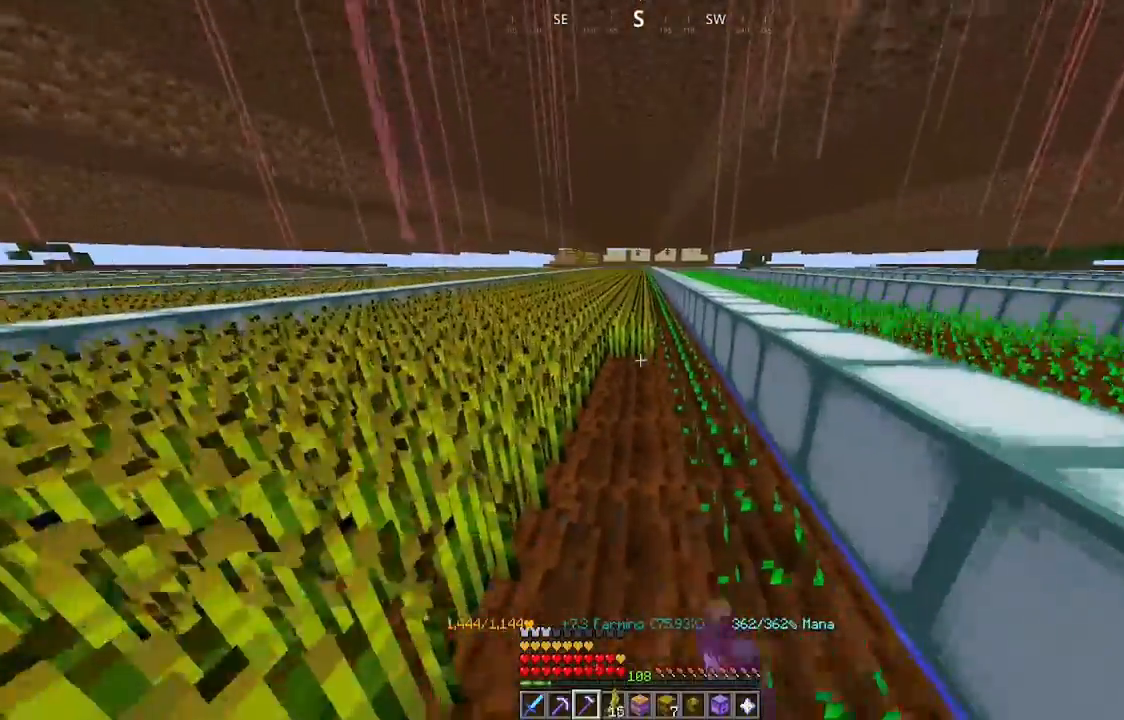
{"keys": ["w"], "mouse": ["left"], "events": []}
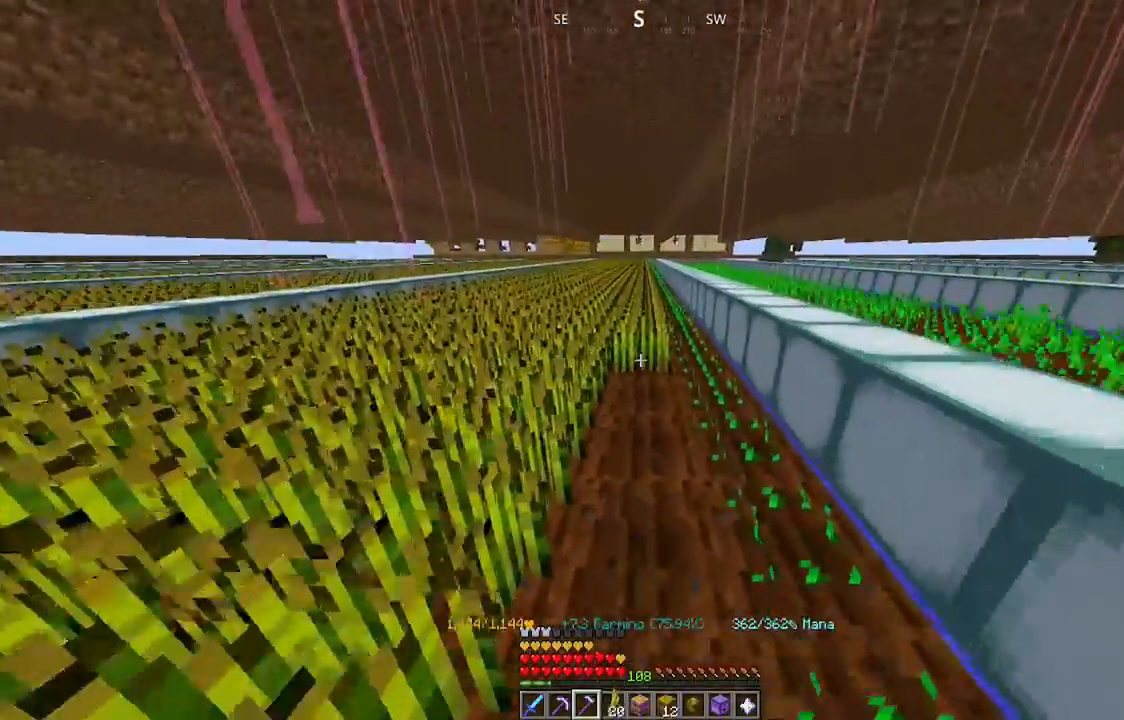
{"keys": ["w"], "mouse": ["left"], "events": []}
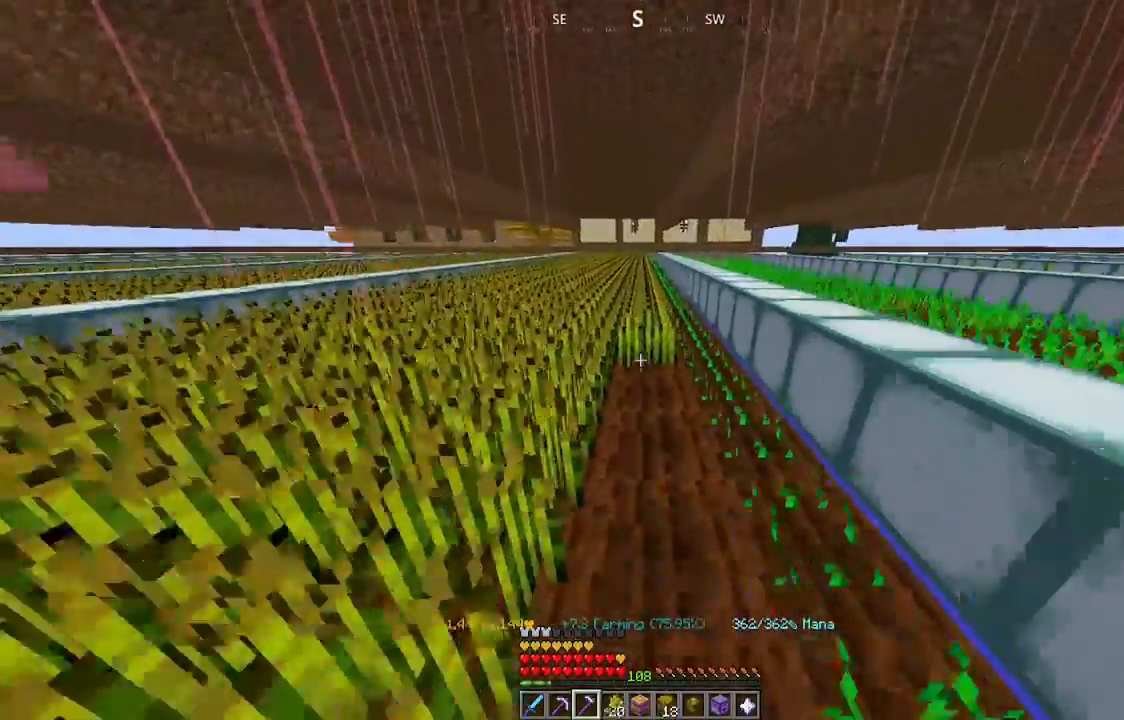
{"keys": ["w"], "mouse": ["left"], "events": []}
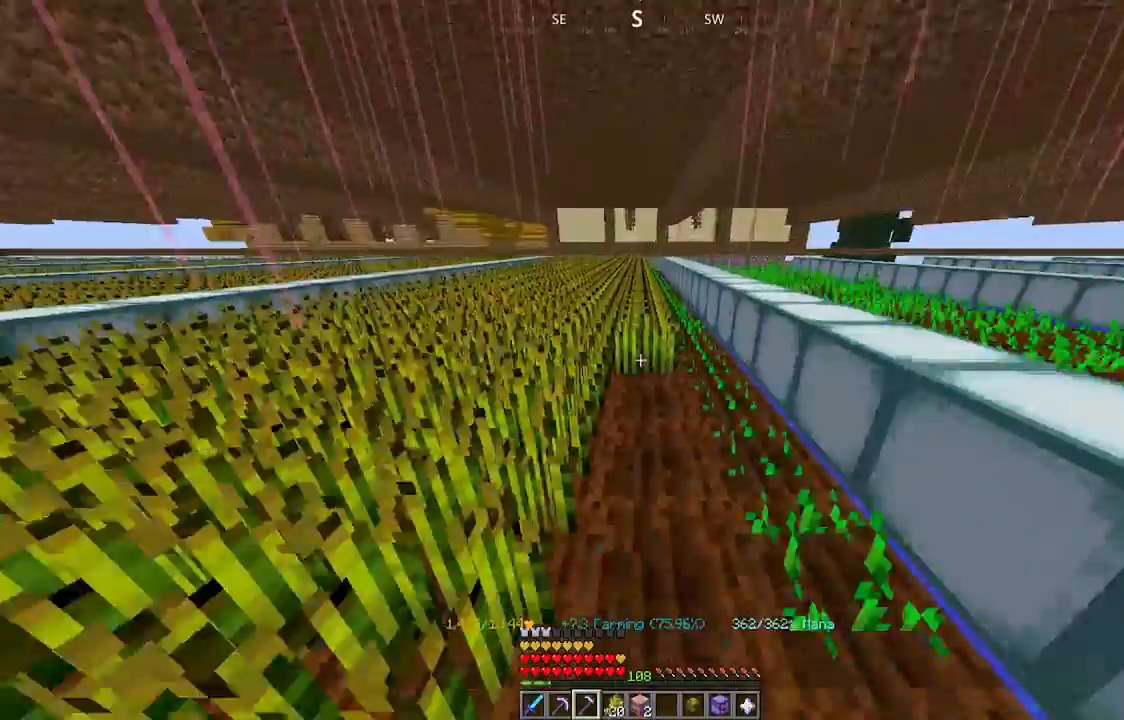
{"keys": ["w"], "mouse": ["left"], "events": []}
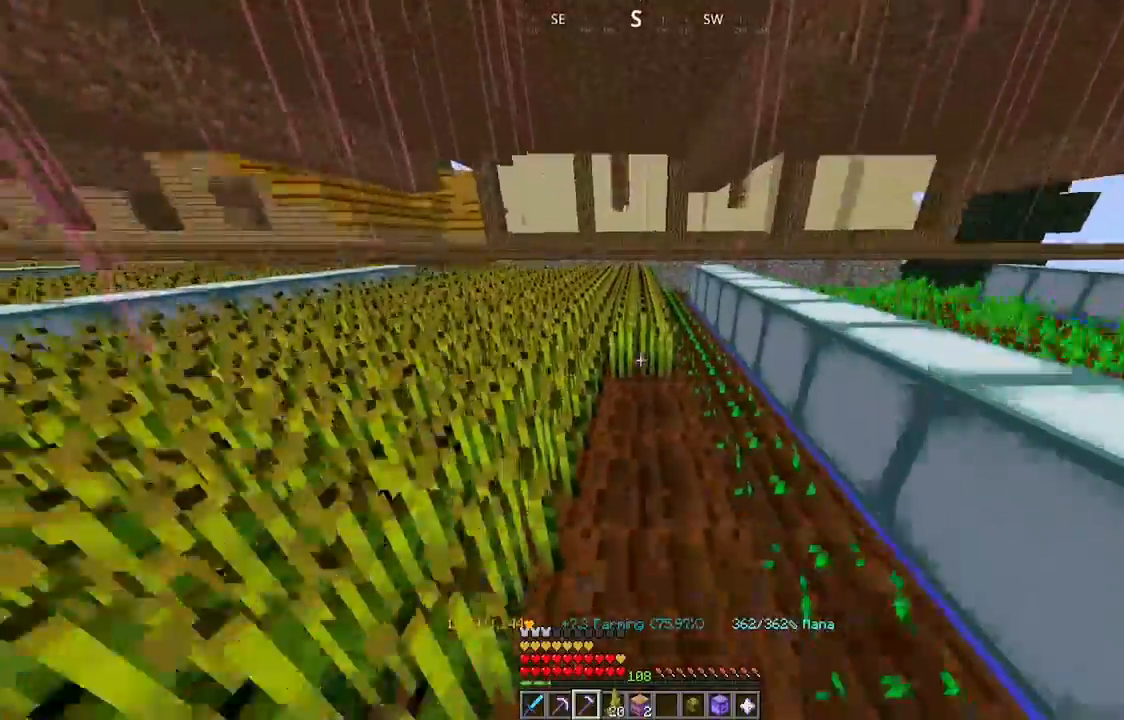
{"keys": [], "mouse": ["left"], "events": [[400, "w", "up"]]}
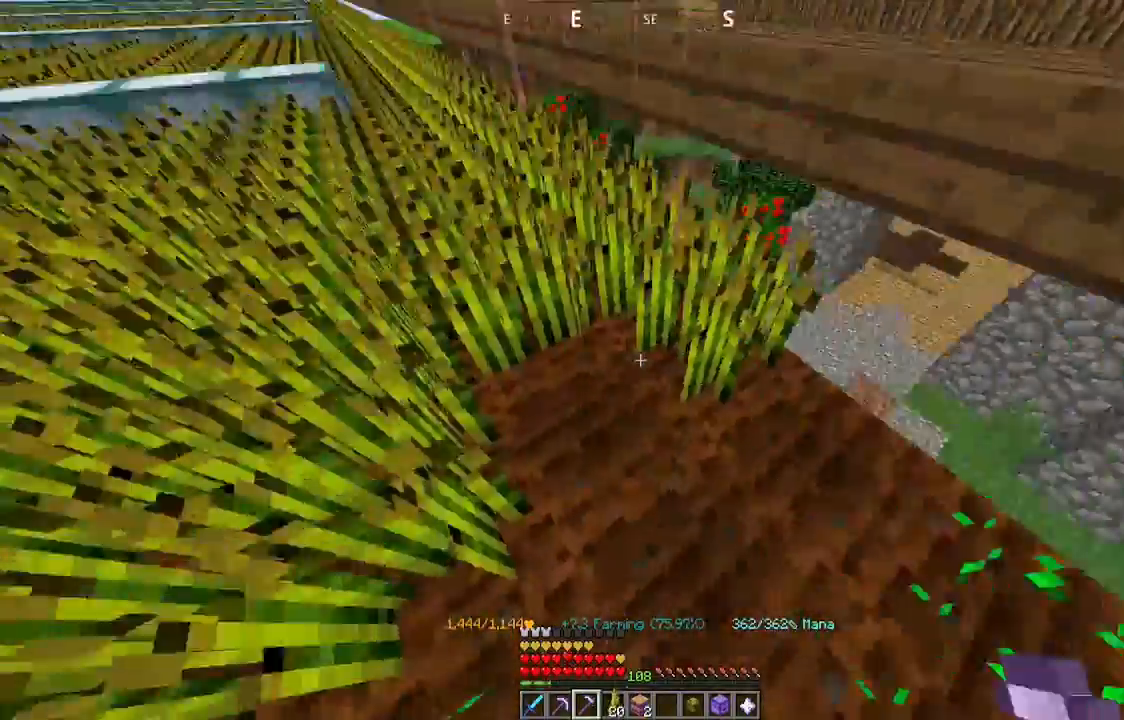
{"keys": [], "mouse": ["left"], "events": [[34, "mouse_left", "up"], [134, "w", "down"], [234, "d", "down"], [434, "mouse_left", "down"], [500, "d", "up"], [500, "w", "up"]]}
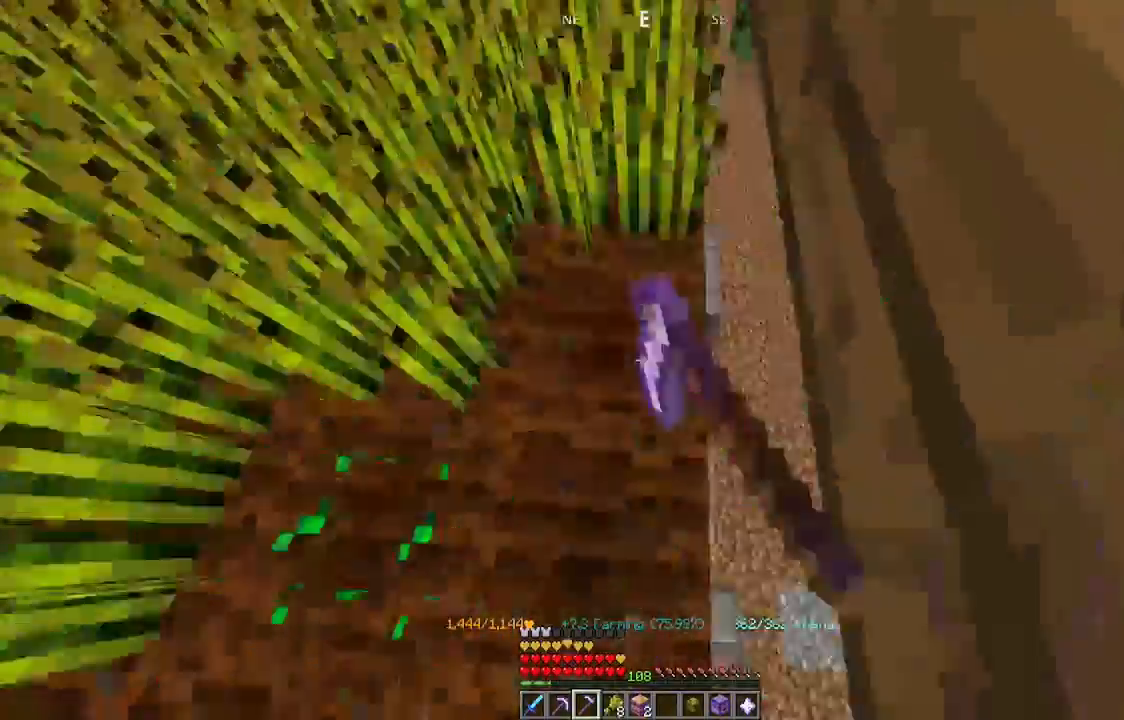
{"keys": [], "mouse": [], "events": [[134, "mouse_left", "up"]]}
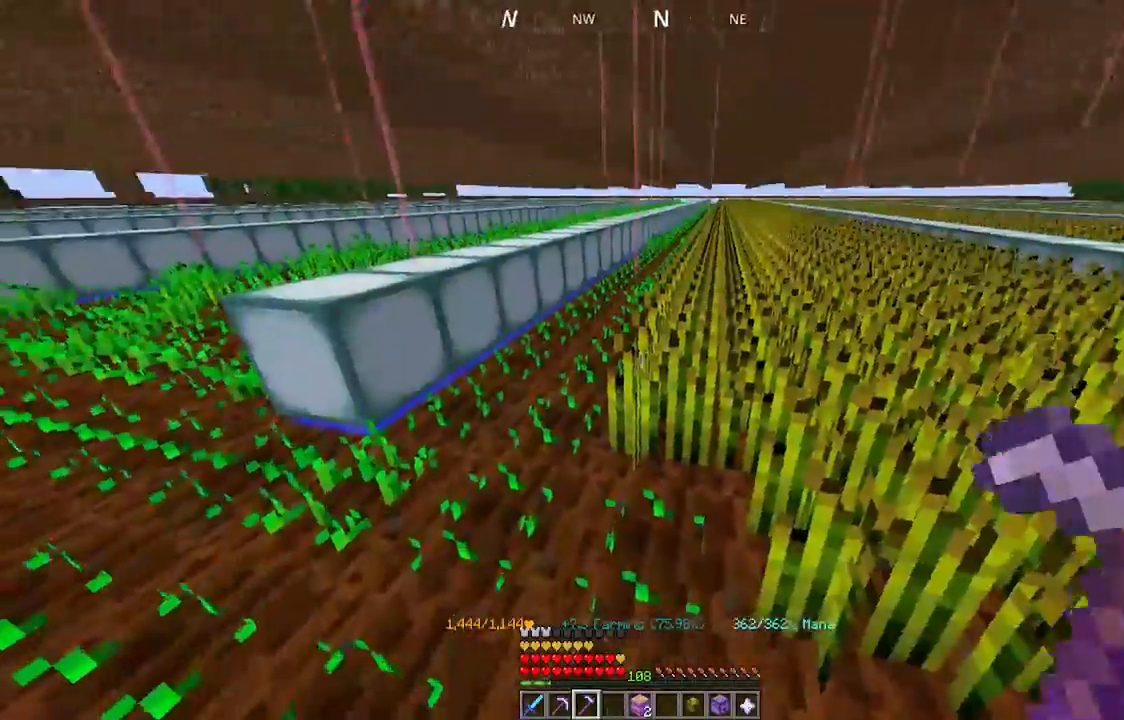
{"keys": ["w"], "mouse": ["left"], "events": [[267, "mouse_left", "down"], [267, "w", "down"]]}
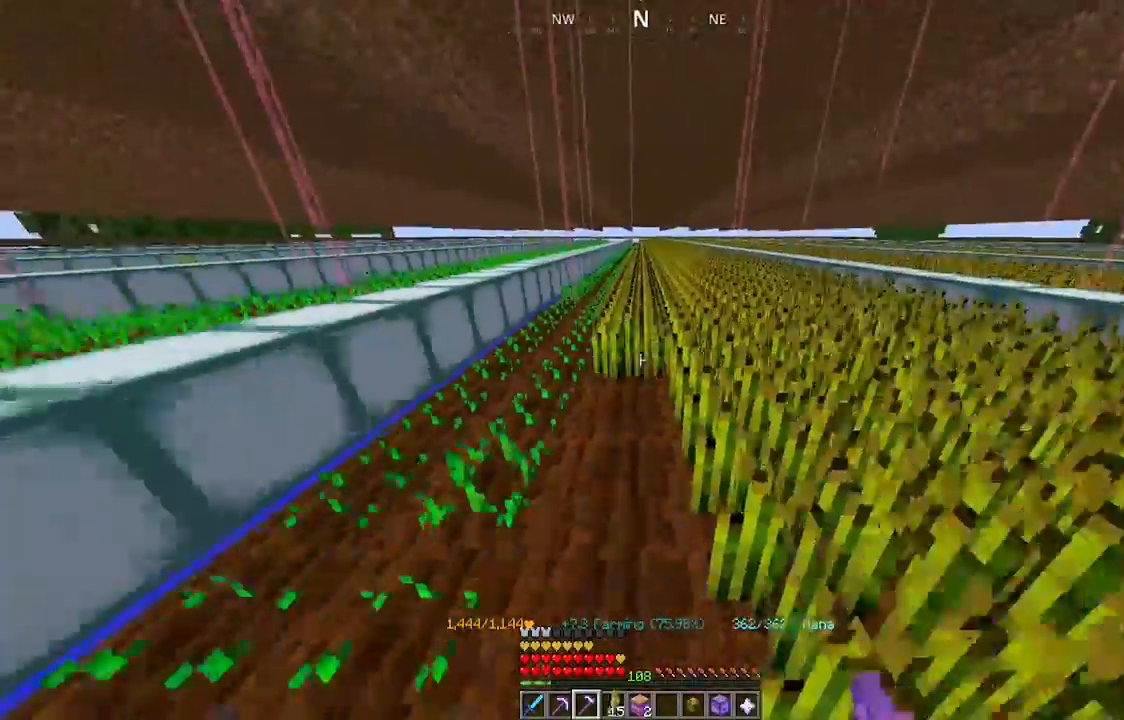
{"keys": ["w"], "mouse": ["left"], "events": []}
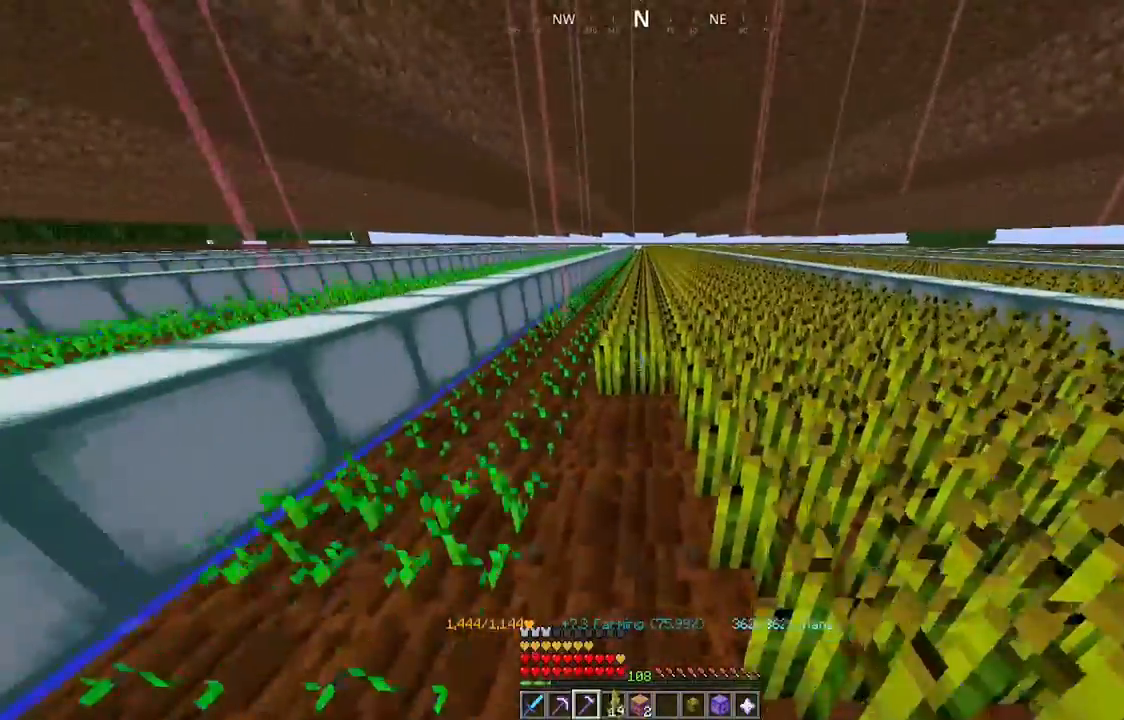
{"keys": ["w"], "mouse": ["left"], "events": []}
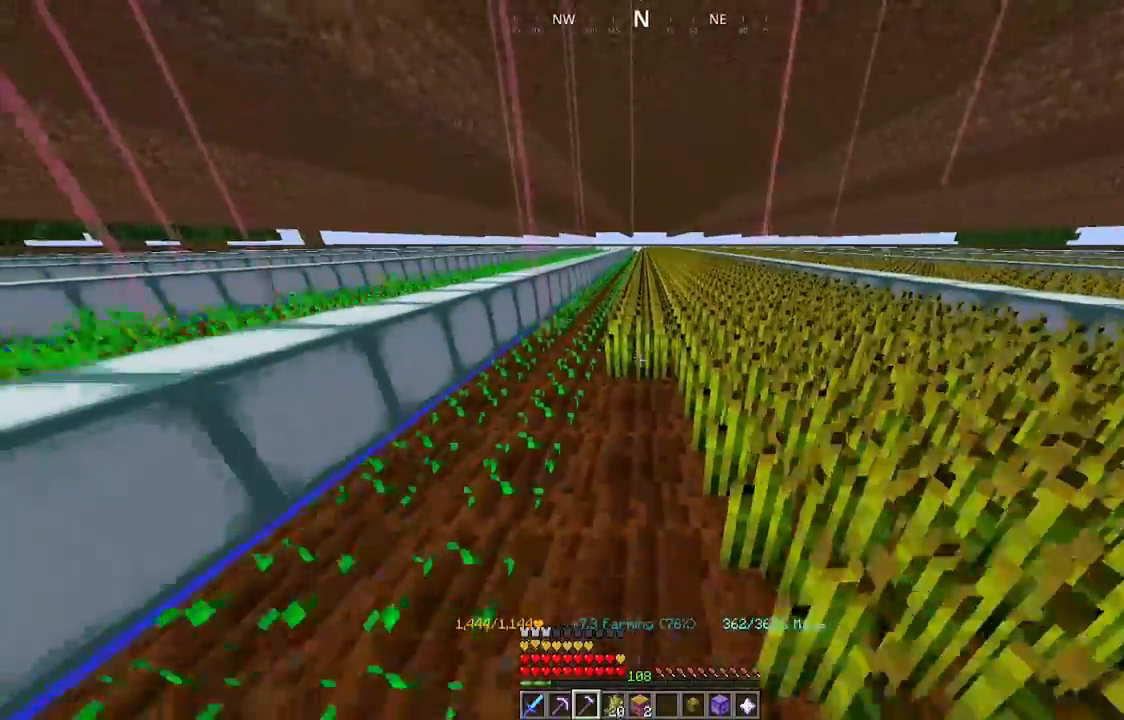
{"keys": ["w"], "mouse": ["left"], "events": []}
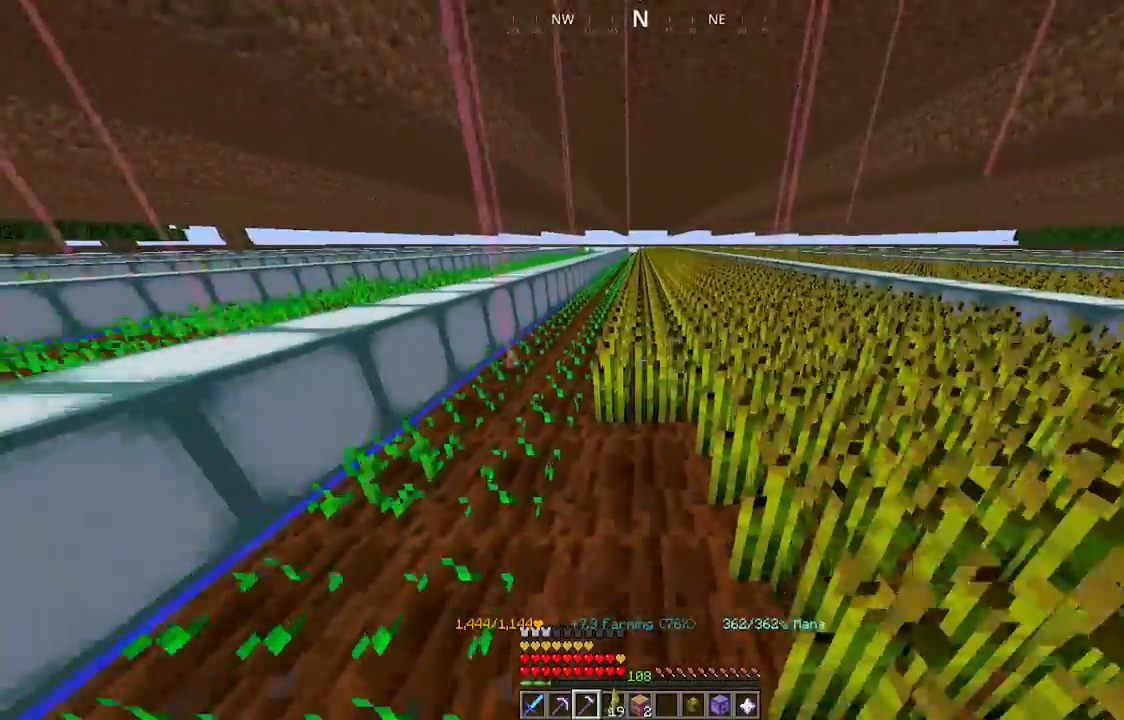
{"keys": ["w"], "mouse": ["left"], "events": []}
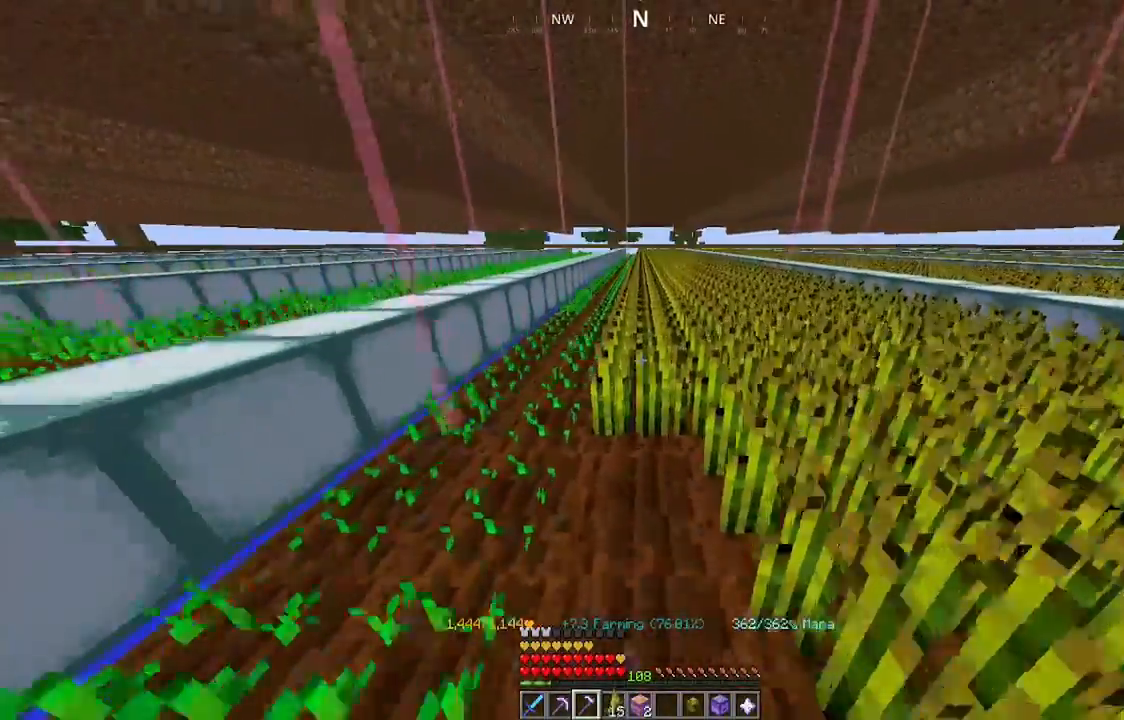
{"keys": ["w"], "mouse": ["left"], "events": []}
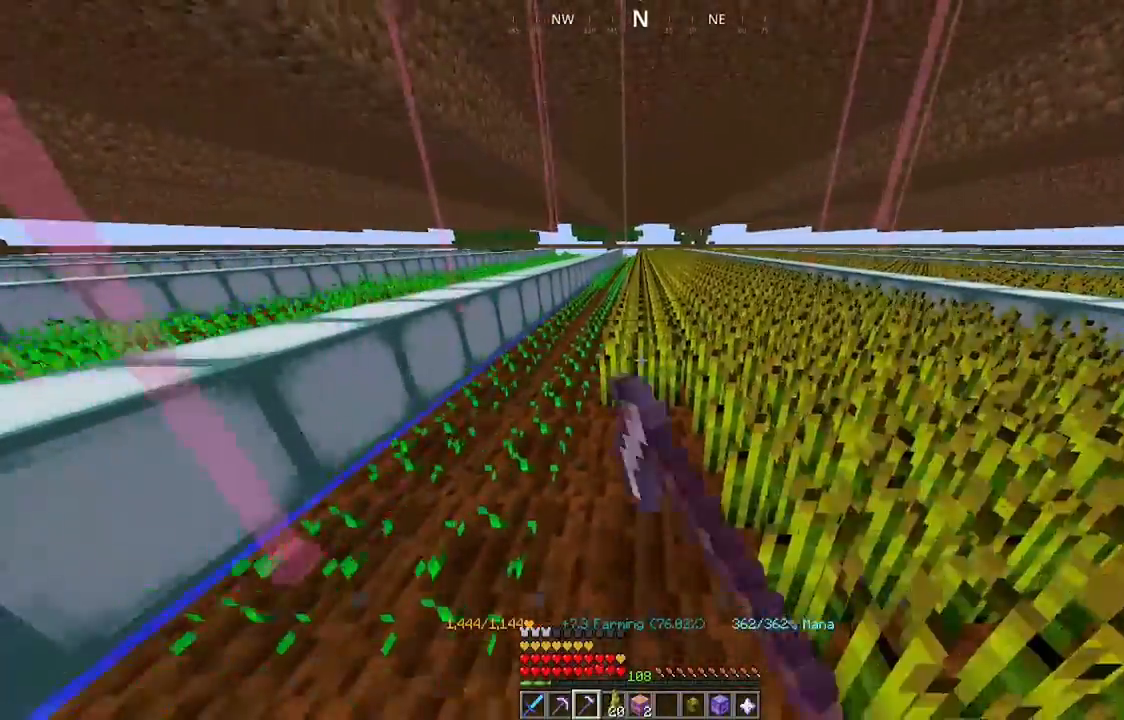
{"keys": ["w"], "mouse": ["left"], "events": []}
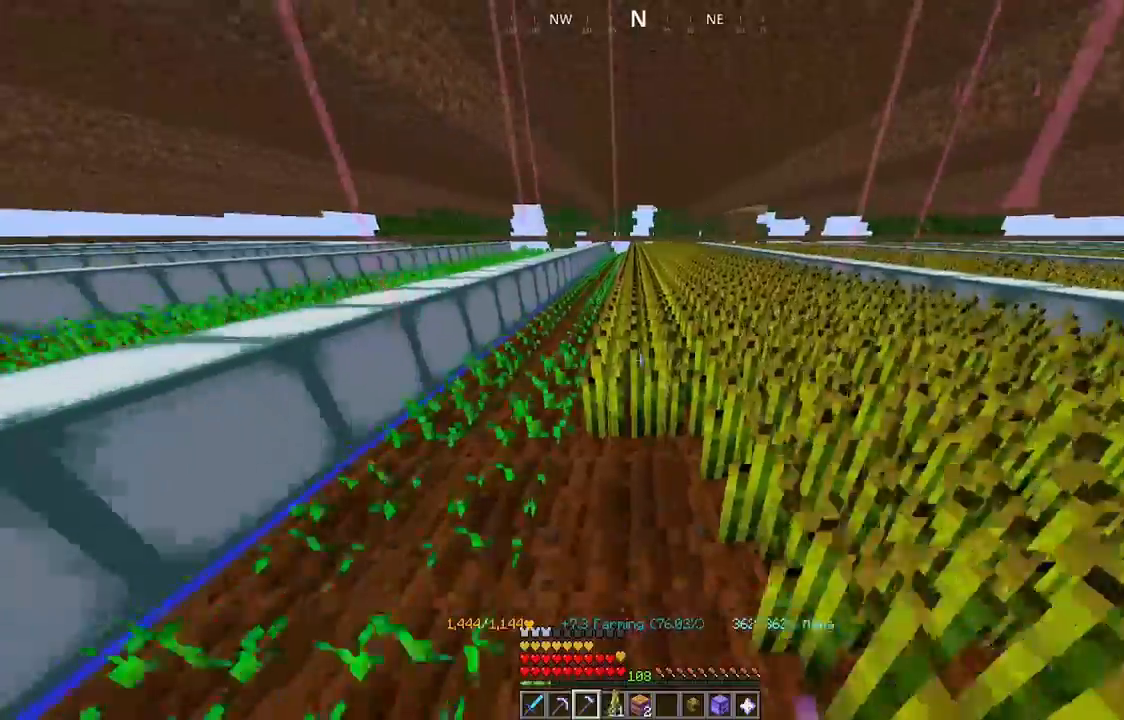
{"keys": ["w"], "mouse": ["left"], "events": []}
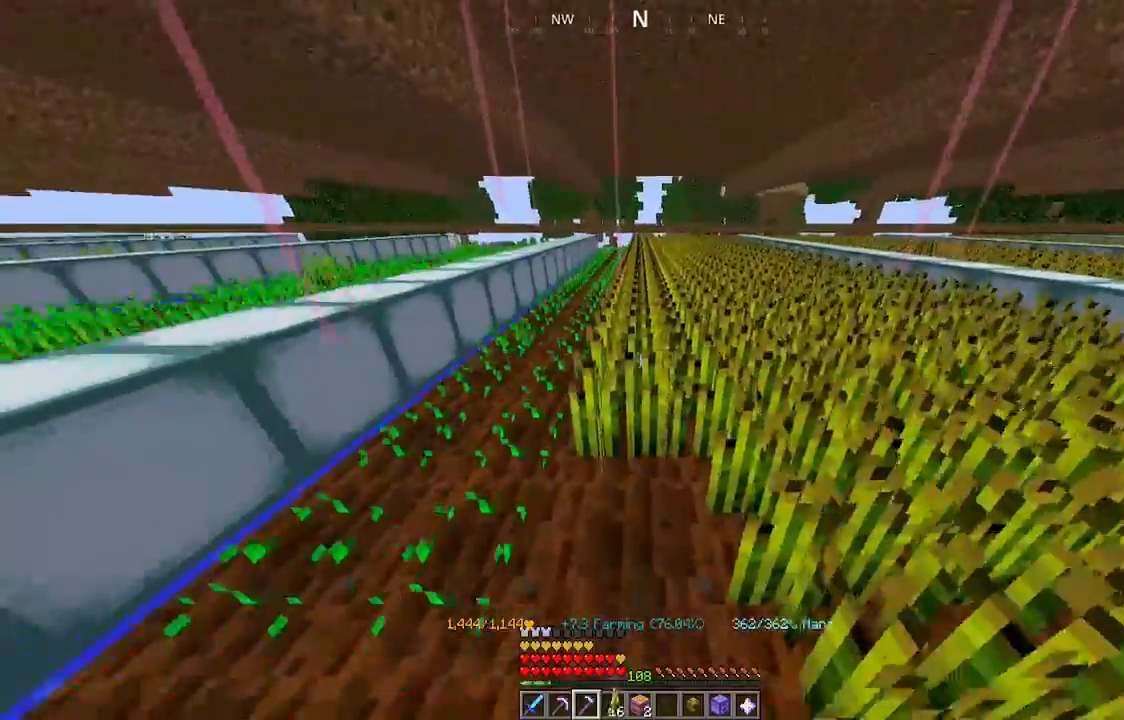
{"keys": ["w"], "mouse": ["left"], "events": []}
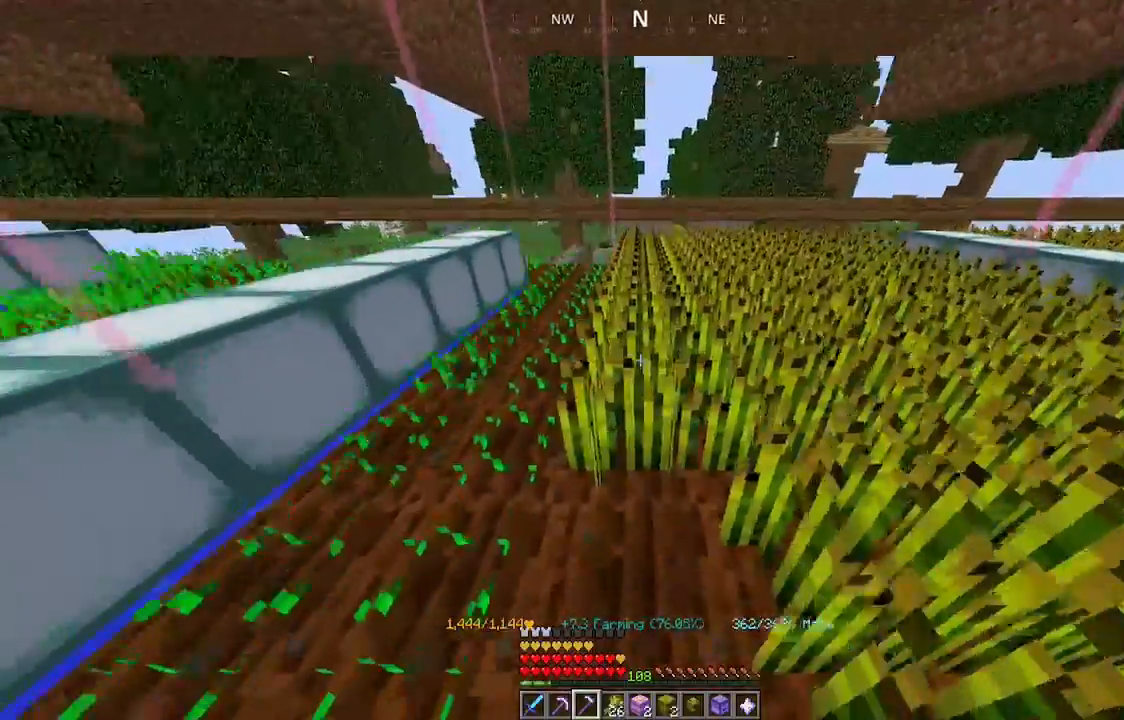
{"keys": [], "mouse": ["left"], "events": [[400, "w", "up"]]}
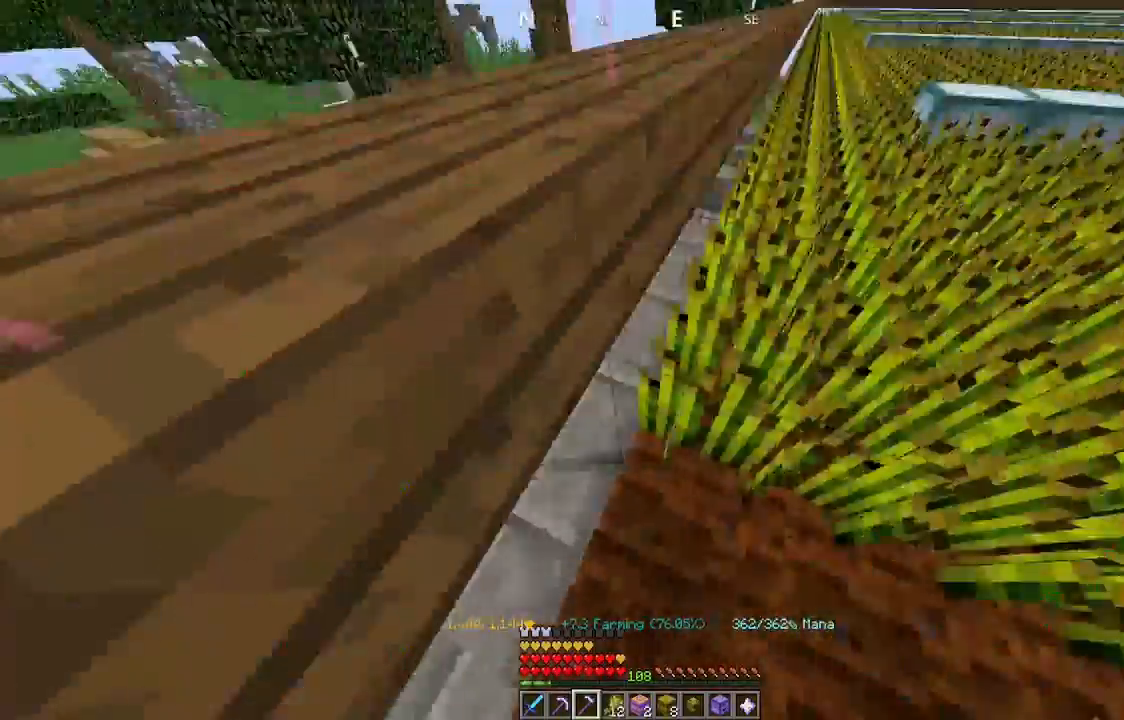
{"keys": [], "mouse": ["left"], "events": [[200, "a", "down"], [234, "mouse_left", "up"], [434, "a", "up"], [500, "mouse_left", "down"]]}
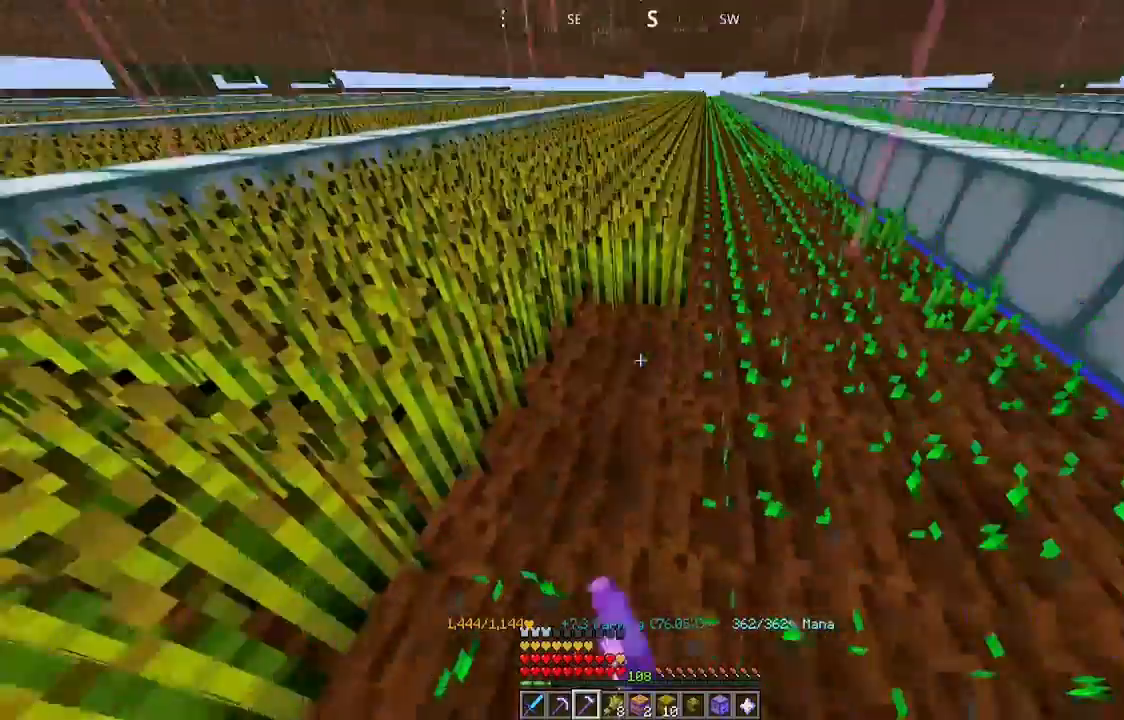
{"keys": ["w"], "mouse": ["left"], "events": [[134, "mouse_left", "up"], [334, "w", "down"], [400, "mouse_left", "down"]]}
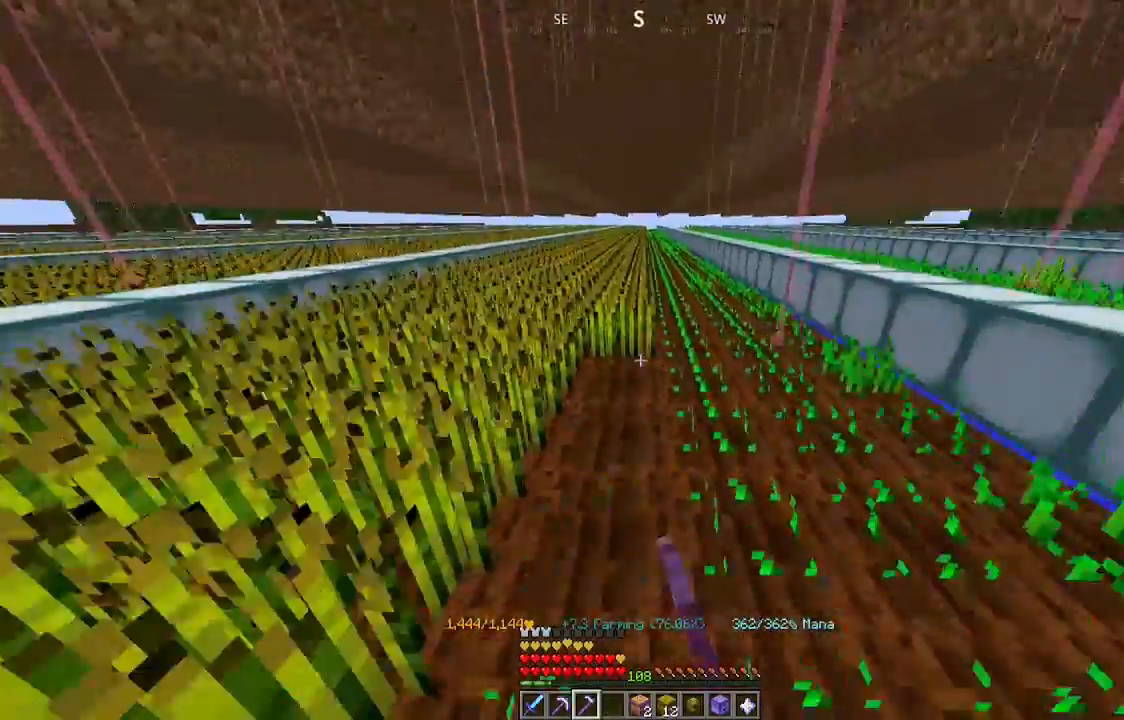
{"keys": ["w"], "mouse": ["left"], "events": []}
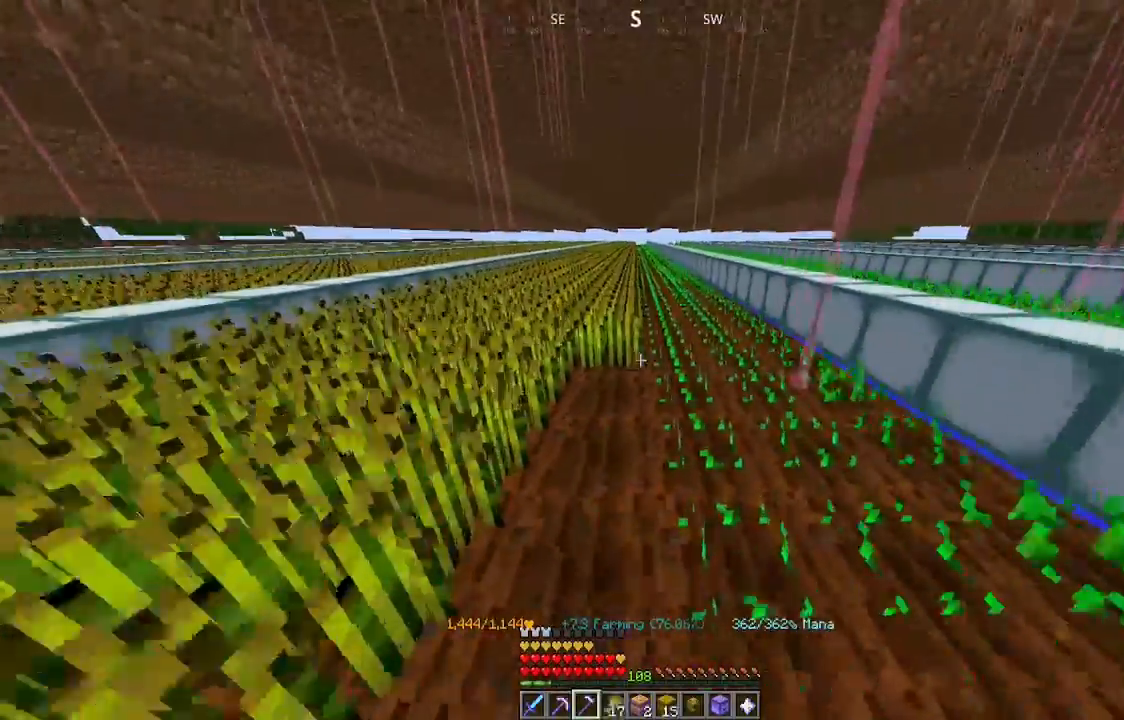
{"keys": ["w"], "mouse": ["left"], "events": []}